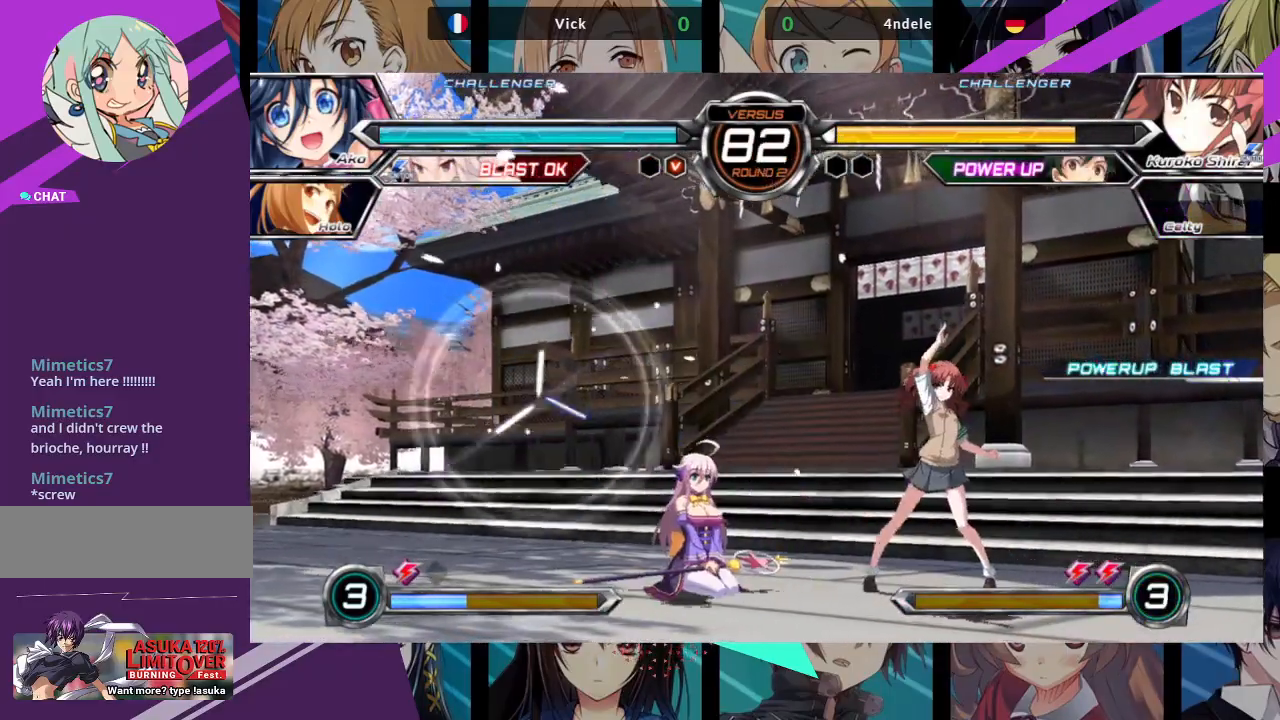
Gameplay with a controller (arcade stick); each line is a JSON object with the inputs held at the frame after it (dt_ms = milliseconds from this image to that frame). "events" lists button and stick changes between this image and that frame as [ms after this image, input, new state], when the widget could be followed in between. Not read: L3 R3.
{"dt_ms": 500, "buttons": [], "left_stick": "down-right", "events": [[267, "R1", "down"], [367, "R1", "up"], [450, "left_stick", "down-right"]]}
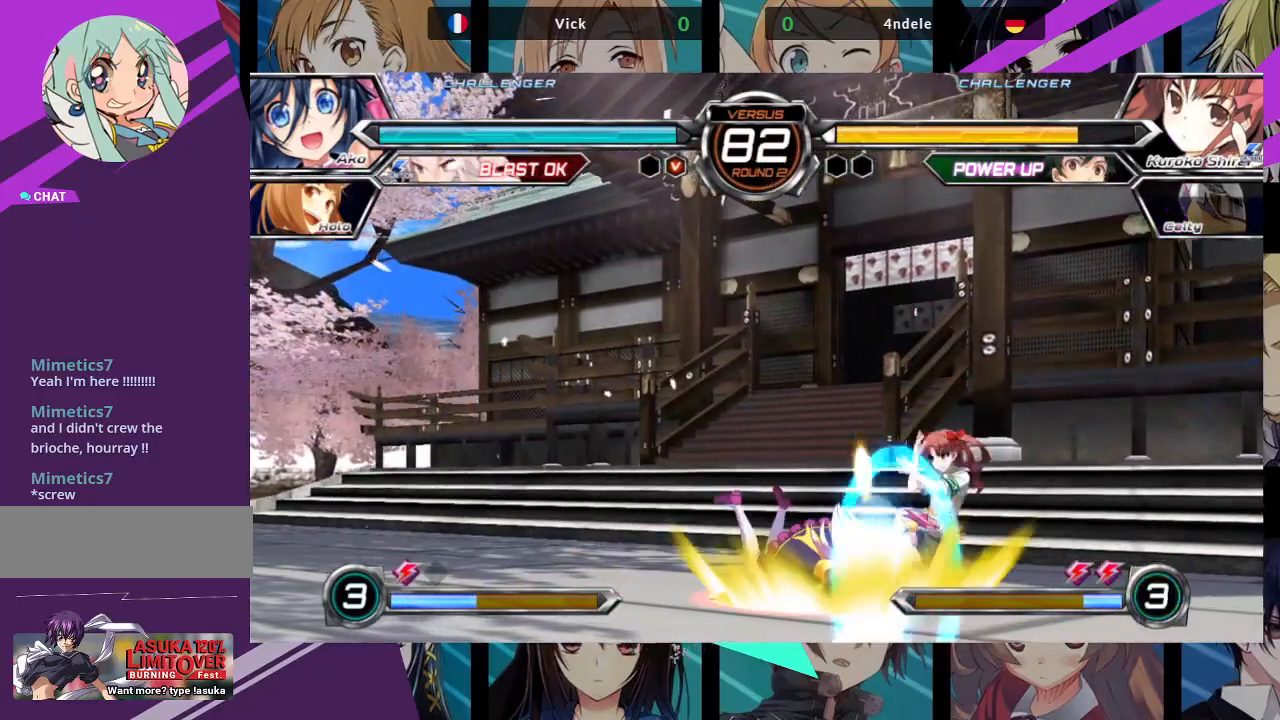
{"dt_ms": 500, "buttons": ["CROSS"], "left_stick": "center", "events": [[17, "SQUARE", "down"], [67, "left_stick", "center"], [100, "SQUARE", "up"], [450, "CROSS", "down"]]}
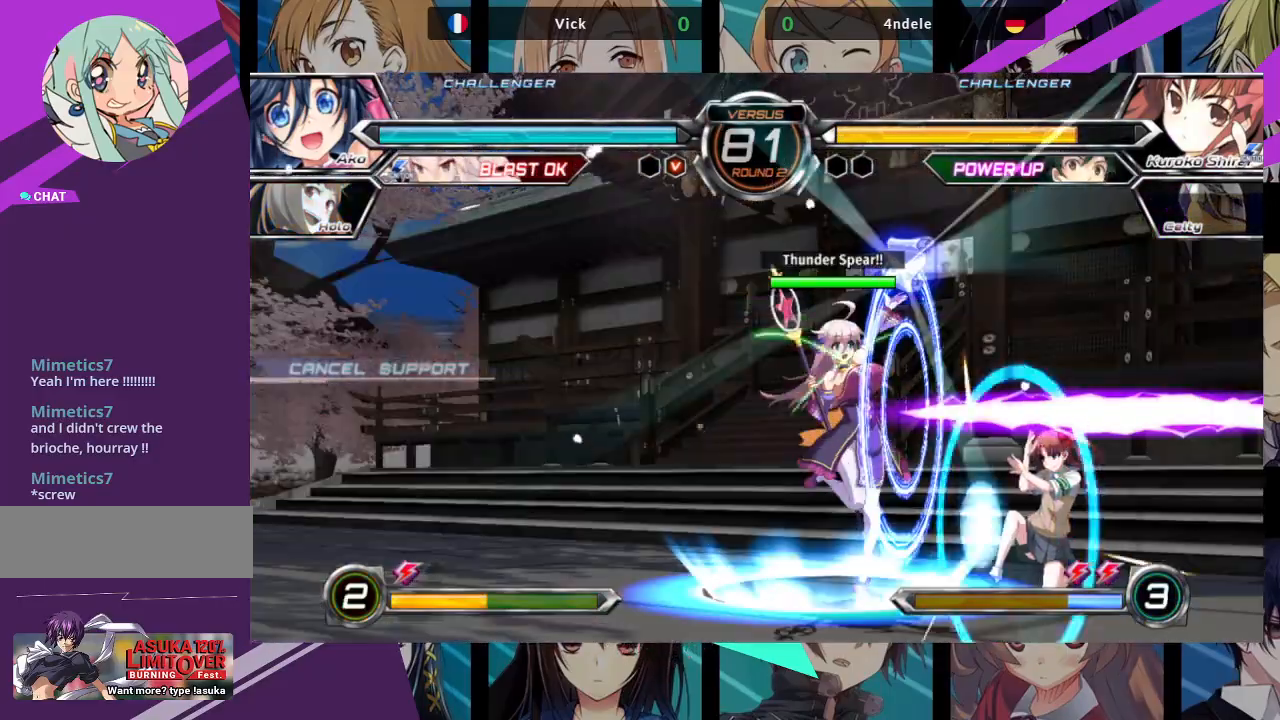
{"dt_ms": 500, "buttons": [], "left_stick": "up-right", "events": [[33, "CROSS", "up"], [300, "left_stick", "right"], [367, "left_stick", "up-right"]]}
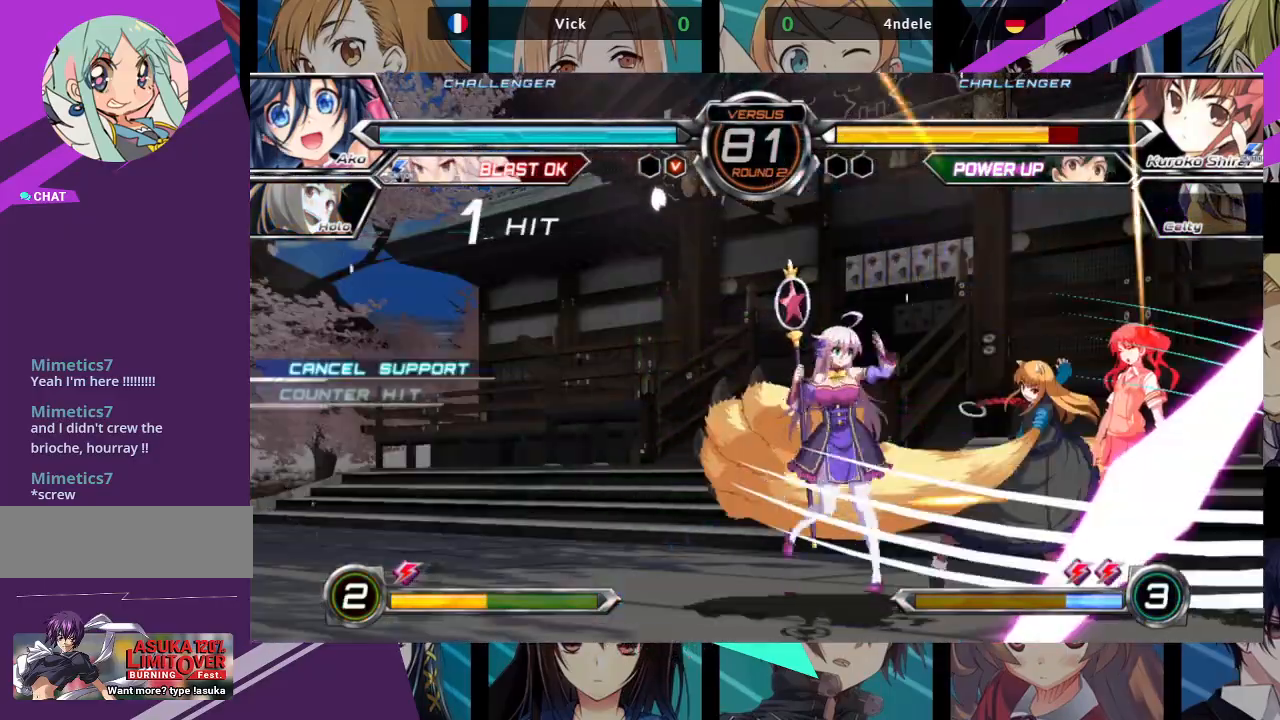
{"dt_ms": 500, "buttons": [], "left_stick": "center", "events": [[367, "TRIANGLE", "down"], [450, "left_stick", "center"], [467, "TRIANGLE", "up"]]}
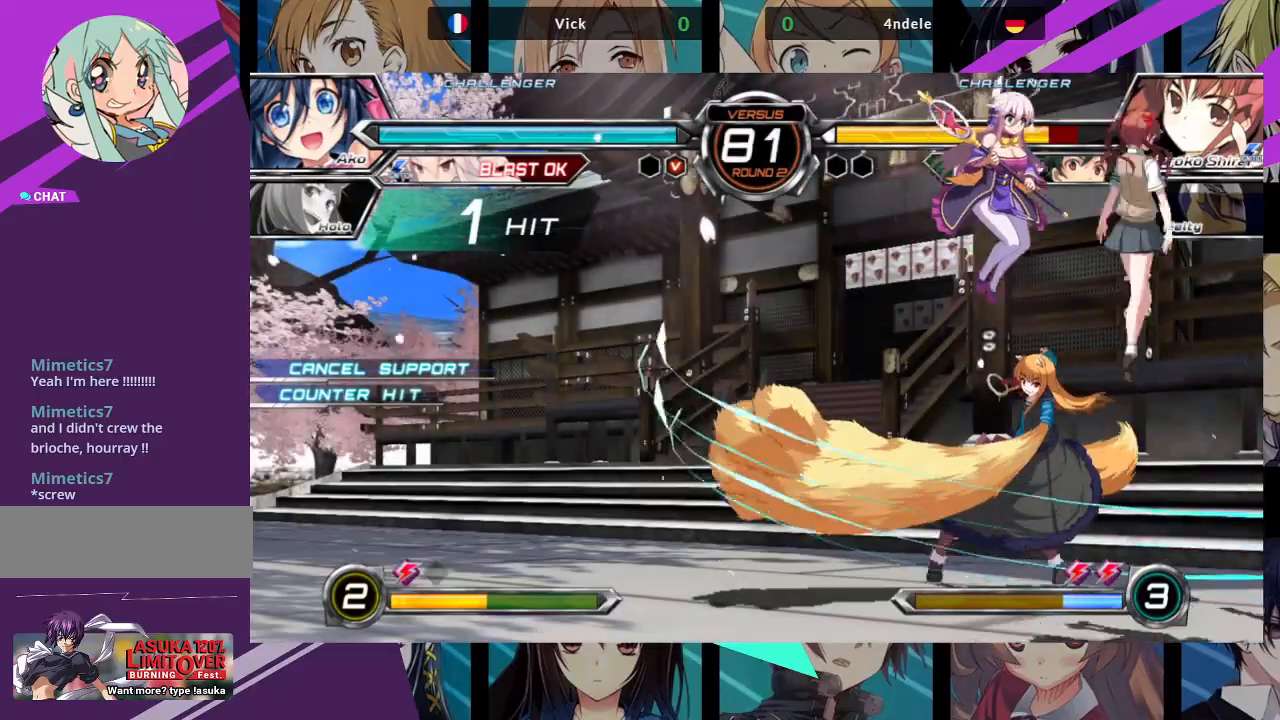
{"dt_ms": 500, "buttons": ["TRIANGLE"], "left_stick": "center", "events": [[183, "left_stick", "up-right"], [267, "SQUARE", "down"], [383, "SQUARE", "up"], [417, "TRIANGLE", "down"], [500, "left_stick", "center"]]}
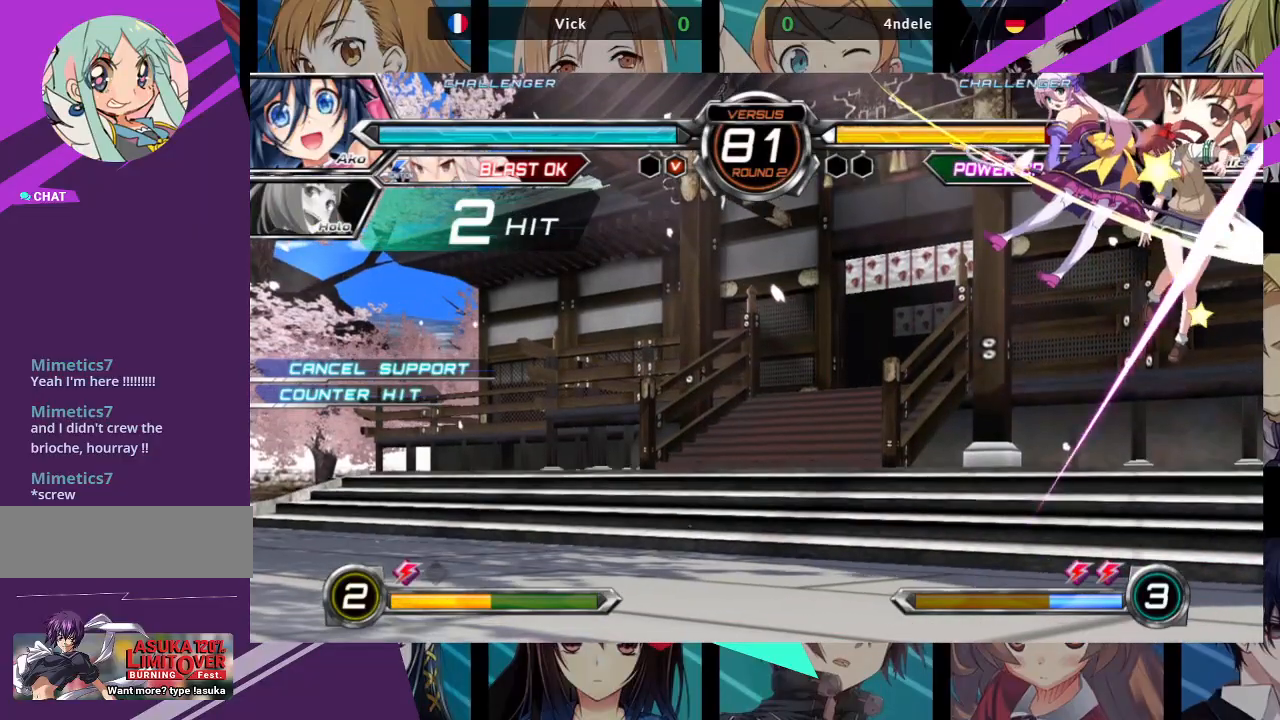
{"dt_ms": 500, "buttons": ["TRIANGLE"], "left_stick": "up-right", "events": [[50, "TRIANGLE", "up"], [200, "left_stick", "up"], [267, "left_stick", "up-right"], [417, "TRIANGLE", "down"]]}
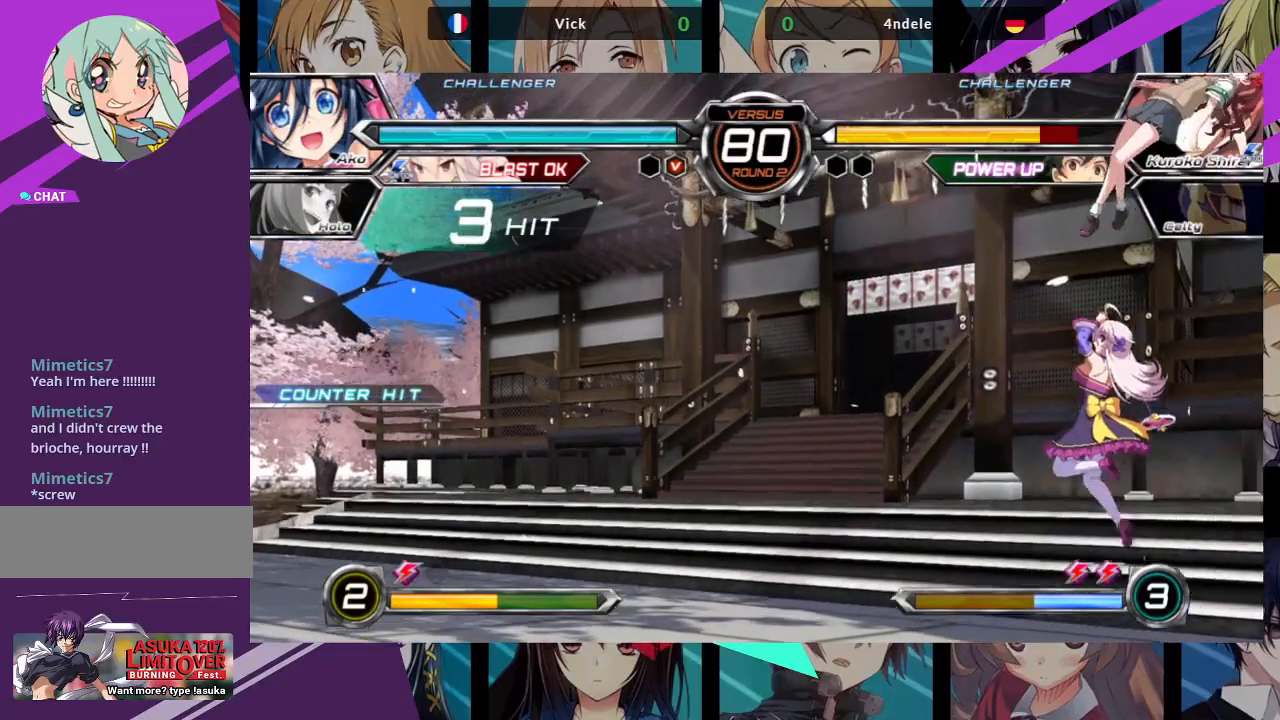
{"dt_ms": 500, "buttons": [], "left_stick": "up-left", "events": [[33, "TRIANGLE", "up"], [50, "left_stick", "center"], [83, "R1", "down"], [217, "R1", "up"], [383, "left_stick", "up-left"]]}
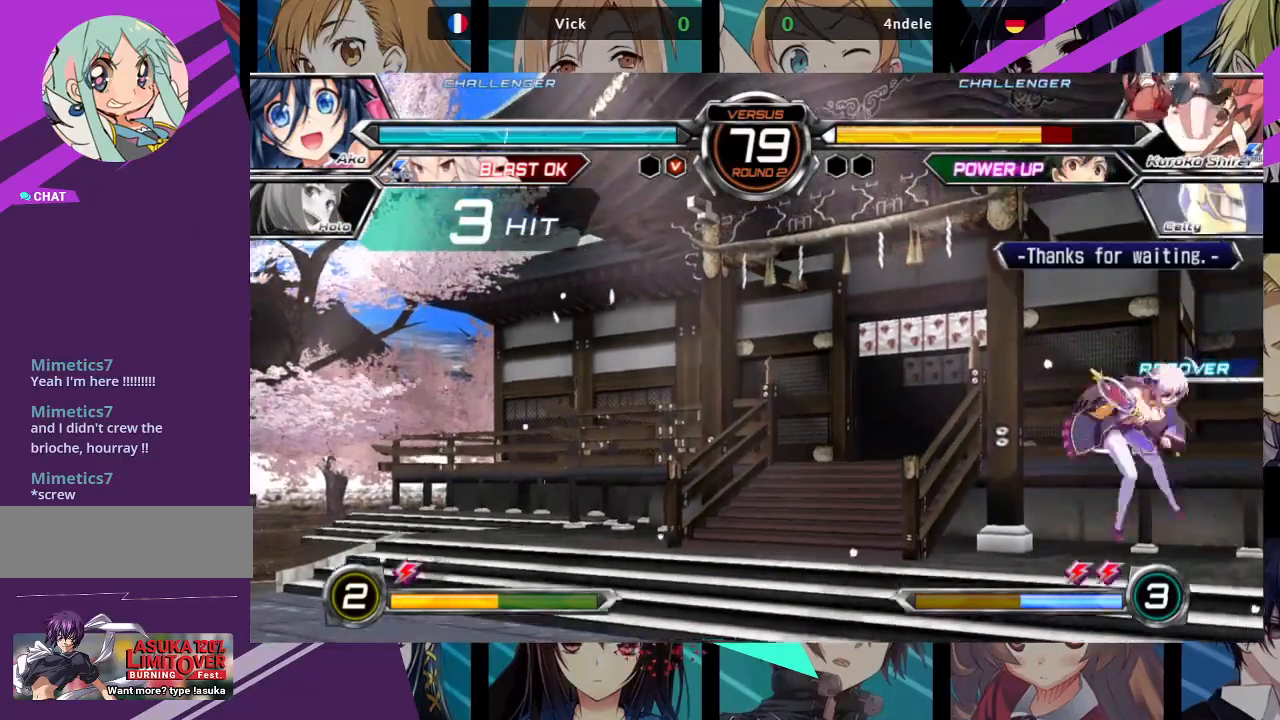
{"dt_ms": 500, "buttons": [], "left_stick": "down-left", "events": [[150, "left_stick", "left"], [317, "left_stick", "down-left"], [350, "SQUARE", "down"], [483, "SQUARE", "up"]]}
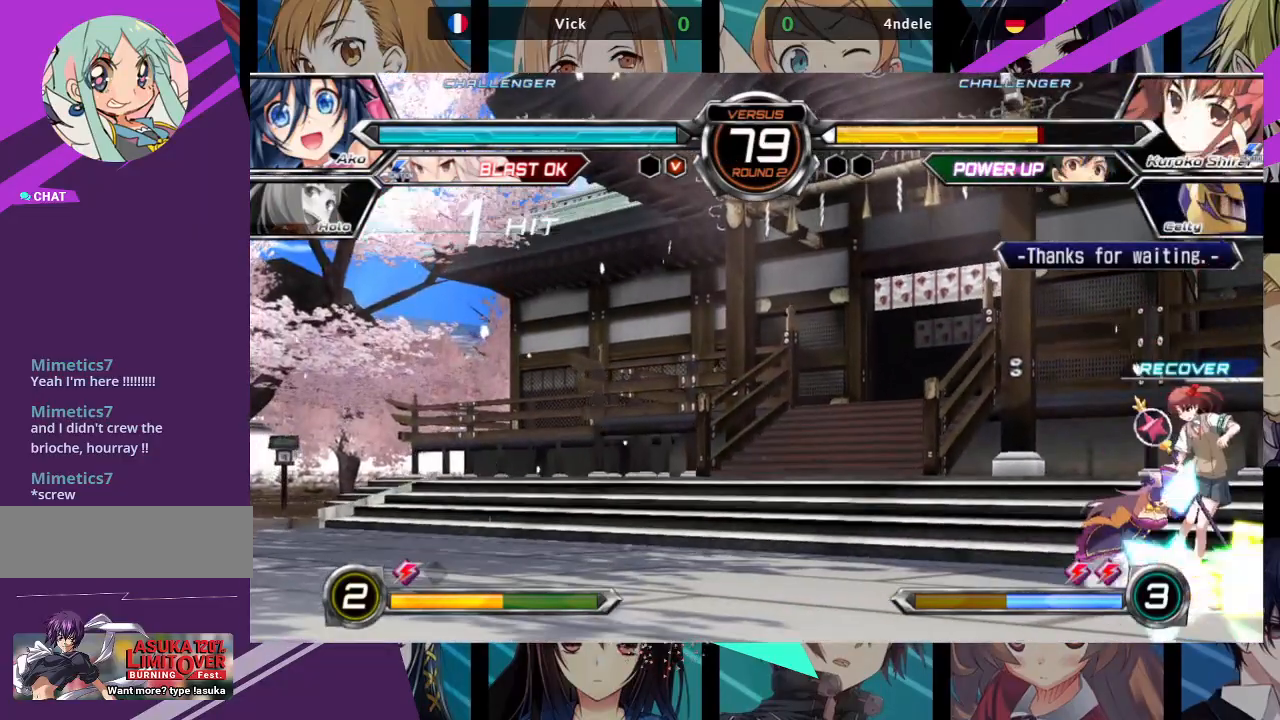
{"dt_ms": 500, "buttons": [], "left_stick": "down-left", "events": [[67, "SQUARE", "down"], [183, "SQUARE", "up"], [283, "TRIANGLE", "down"], [367, "TRIANGLE", "up"]]}
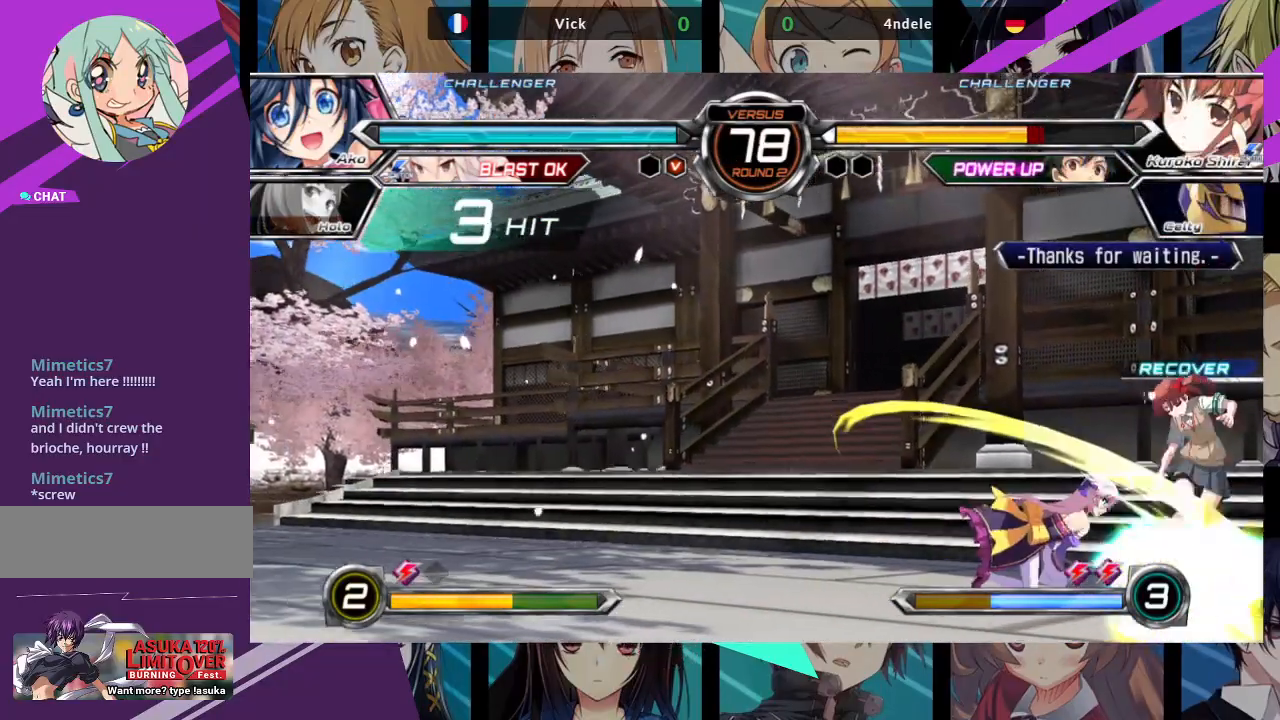
{"dt_ms": 500, "buttons": [], "left_stick": "center", "events": [[50, "R1", "down"], [183, "R1", "up"], [350, "left_stick", "right"], [400, "SQUARE", "down"], [467, "left_stick", "center"], [483, "SQUARE", "up"]]}
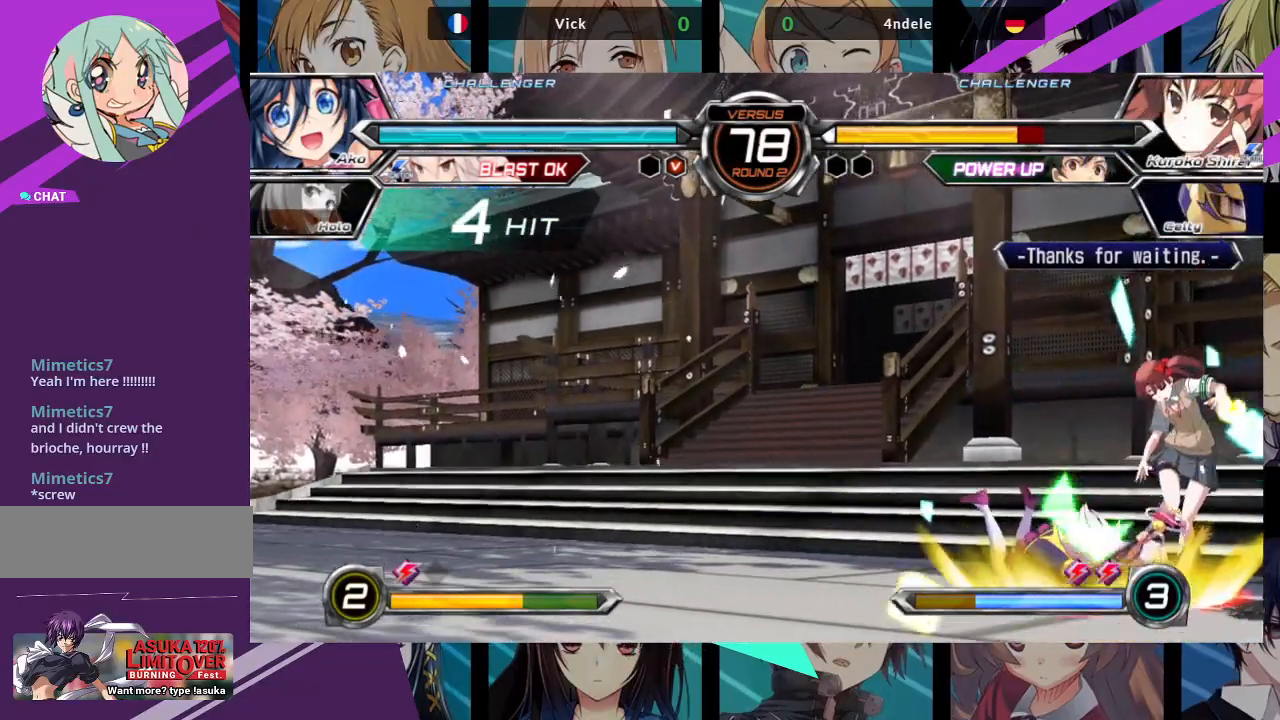
{"dt_ms": 500, "buttons": [], "left_stick": "center", "events": []}
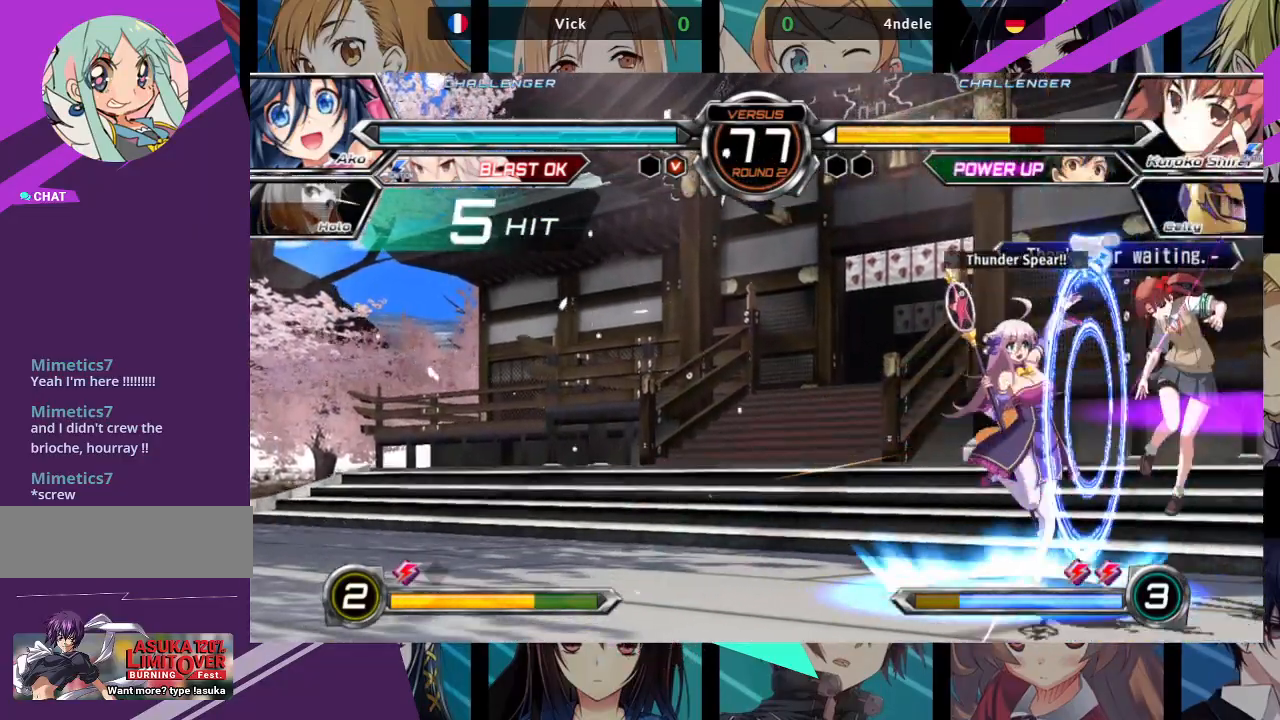
{"dt_ms": 500, "buttons": [], "left_stick": "up-right", "events": [[433, "left_stick", "right"], [483, "left_stick", "up-right"]]}
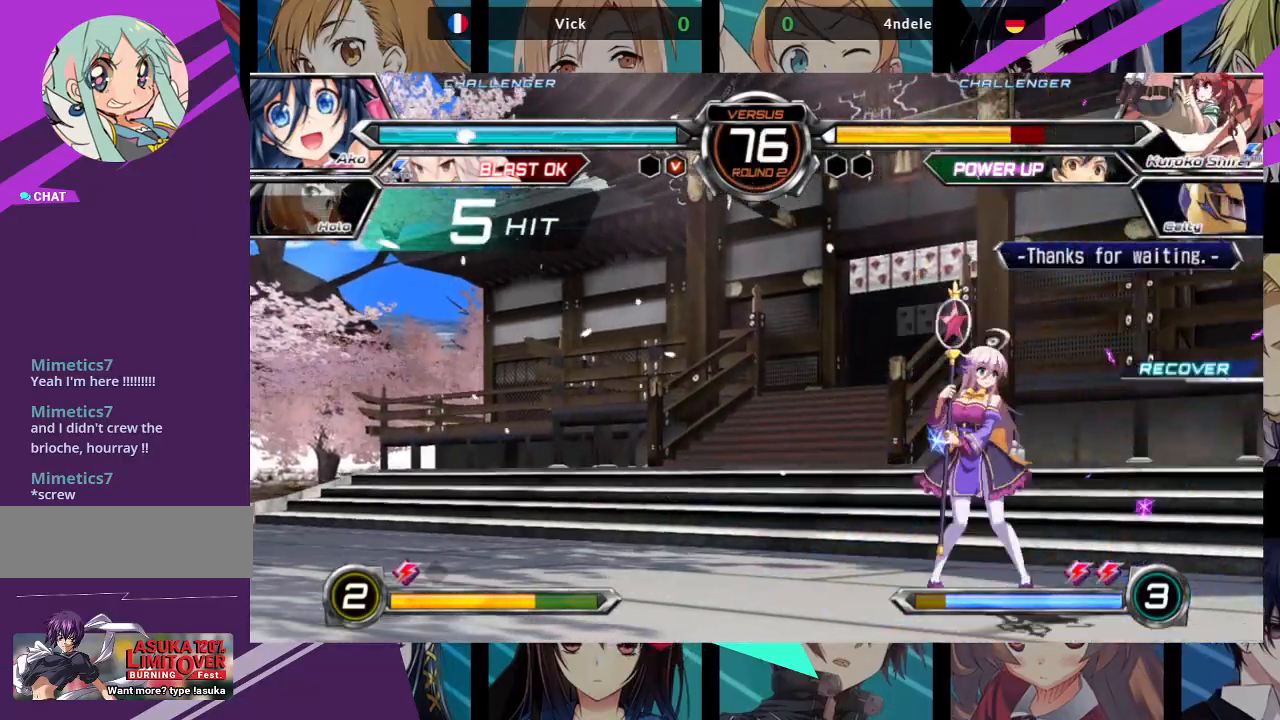
{"dt_ms": 500, "buttons": [], "left_stick": "center", "events": [[233, "left_stick", "center"], [300, "R1", "down"], [433, "R1", "up"]]}
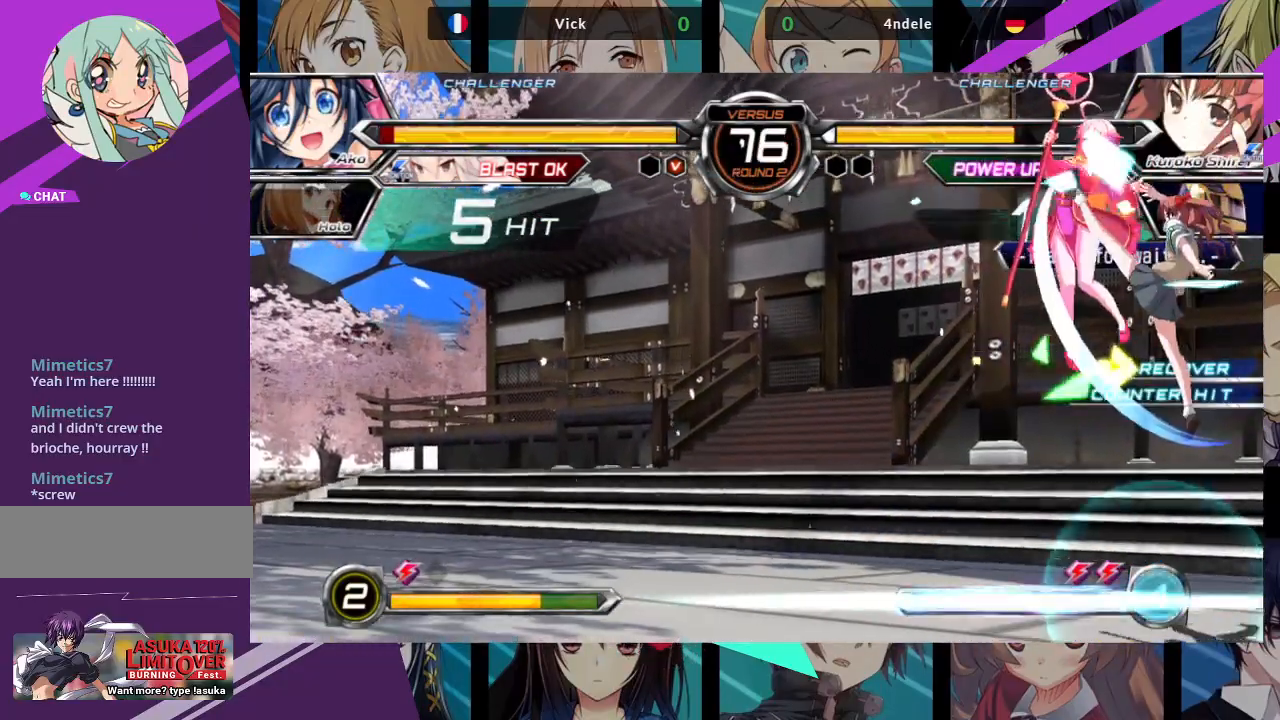
{"dt_ms": 500, "buttons": [], "left_stick": "right", "events": [[100, "left_stick", "down-left"], [317, "left_stick", "right"], [333, "SQUARE", "down"], [500, "SQUARE", "up"]]}
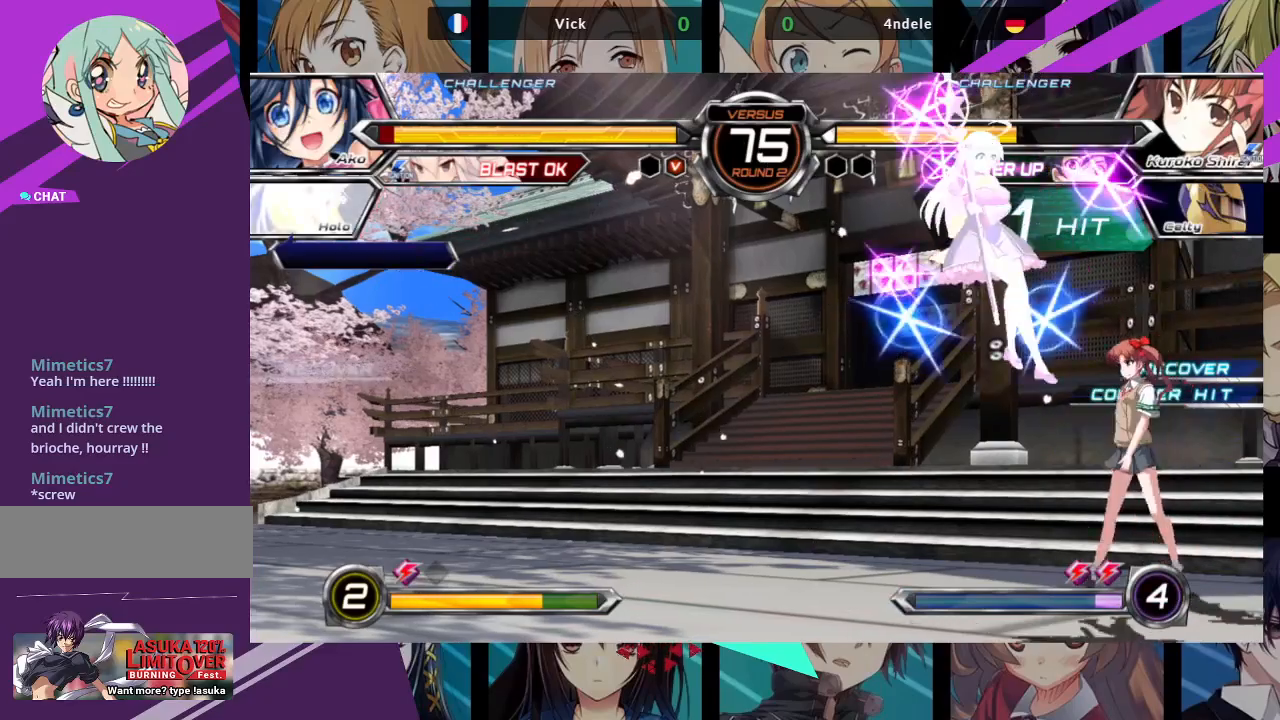
{"dt_ms": 500, "buttons": [], "left_stick": "up-left", "events": [[133, "left_stick", "center"], [300, "left_stick", "up-left"]]}
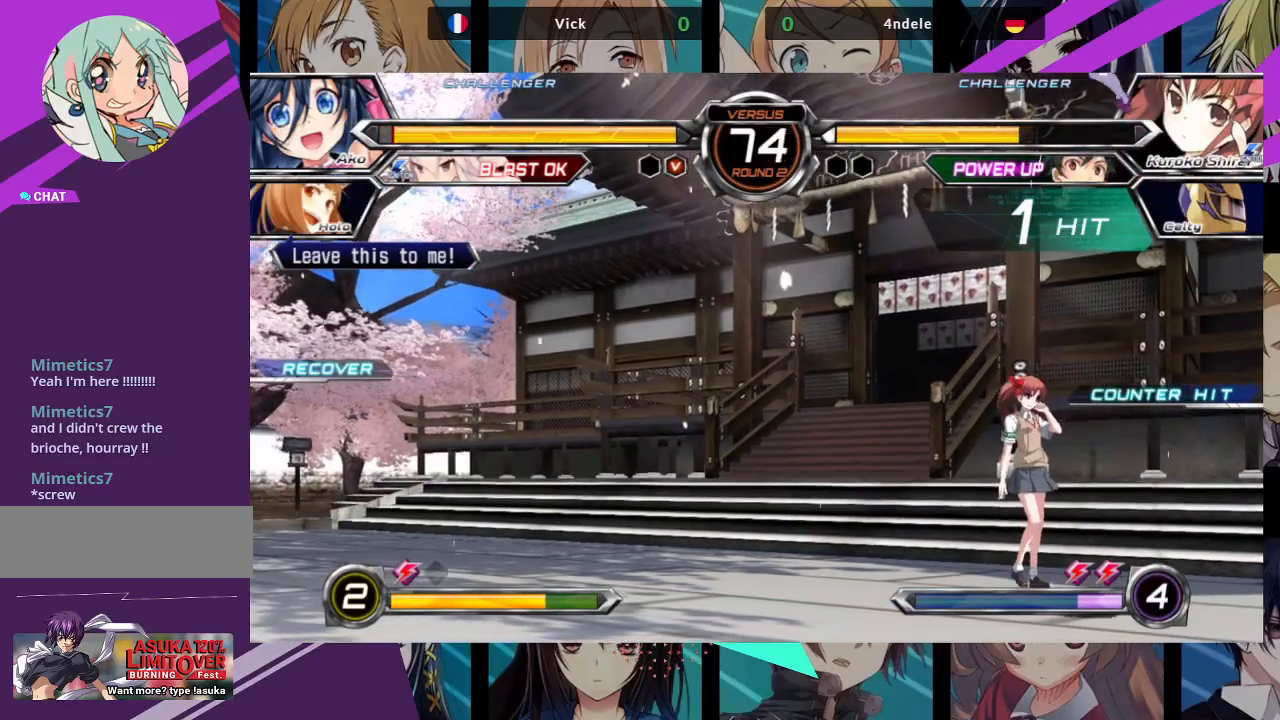
{"dt_ms": 500, "buttons": [], "left_stick": "down", "events": [[167, "left_stick", "center"], [183, "R1", "down"], [317, "R1", "up"], [450, "left_stick", "down"]]}
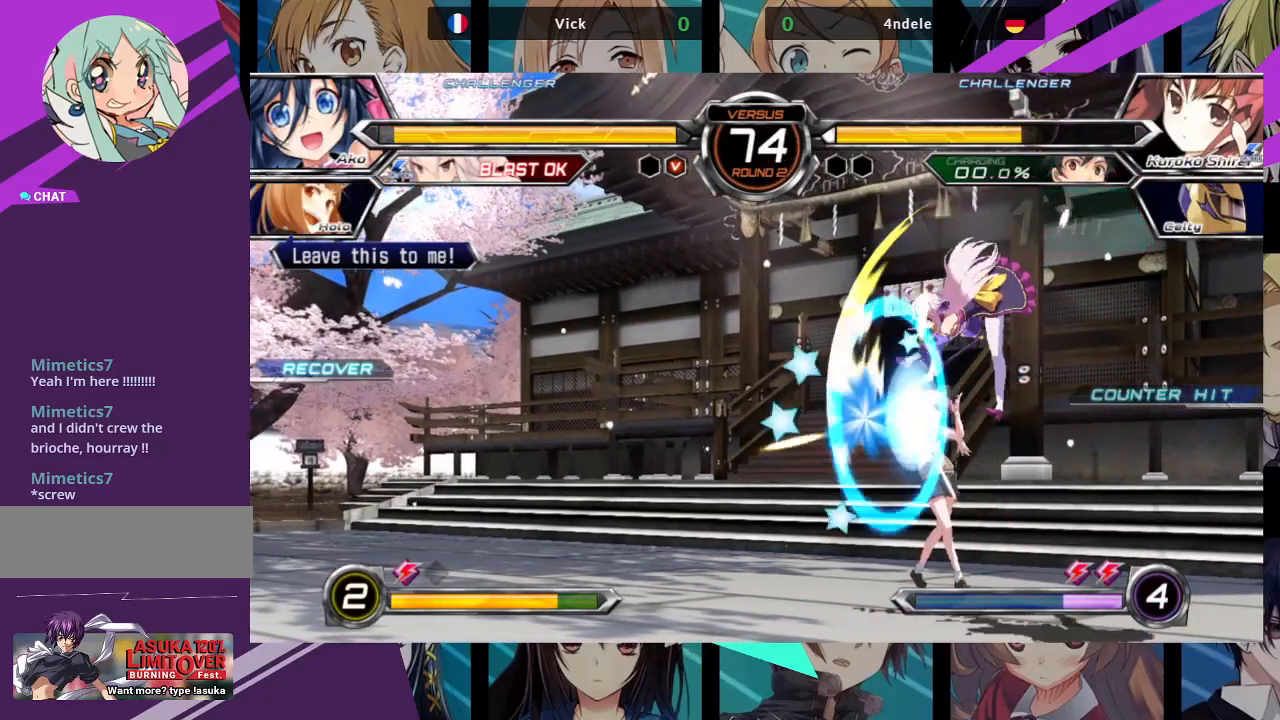
{"dt_ms": 500, "buttons": [], "left_stick": "down-right", "events": [[150, "SQUARE", "down"], [300, "SQUARE", "up"], [333, "left_stick", "down-right"], [367, "SQUARE", "down"], [433, "SQUARE", "up"]]}
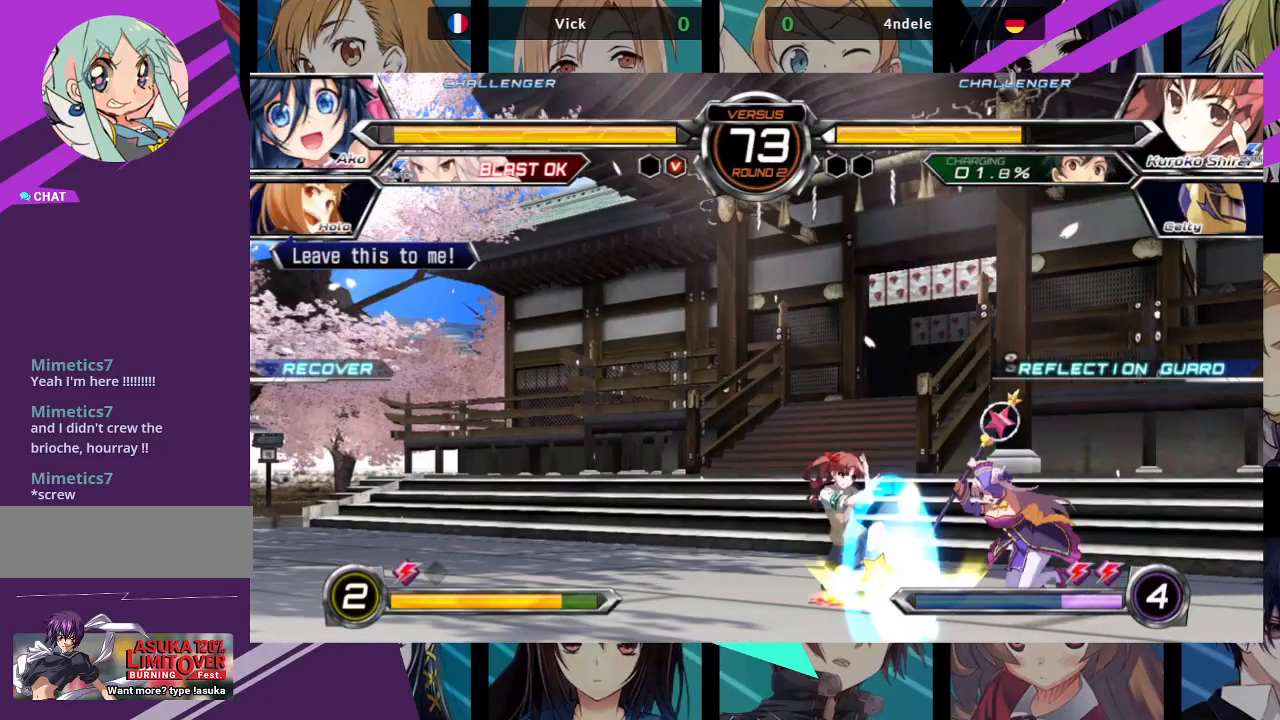
{"dt_ms": 500, "buttons": ["SQUARE"], "left_stick": "center", "events": [[100, "R1", "down"], [217, "R1", "up"], [400, "left_stick", "down-left"], [450, "SQUARE", "down"], [450, "left_stick", "center"]]}
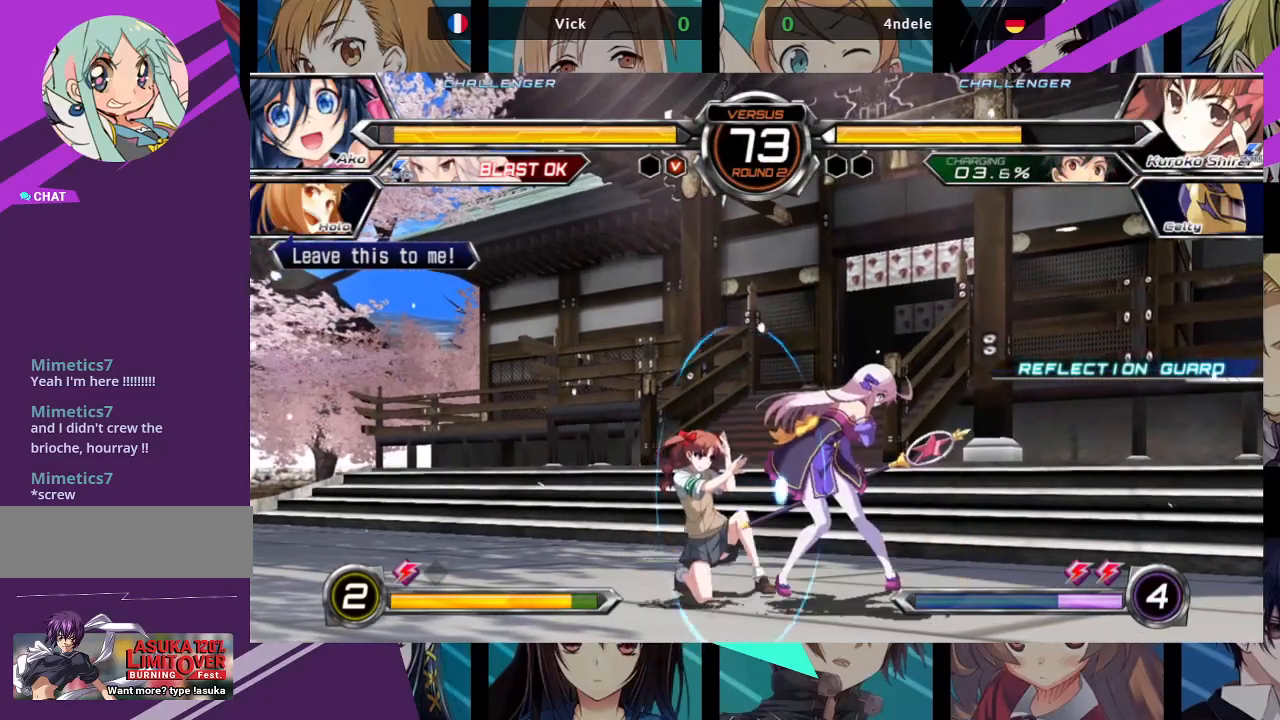
{"dt_ms": 500, "buttons": [], "left_stick": "center", "events": [[50, "SQUARE", "up"]]}
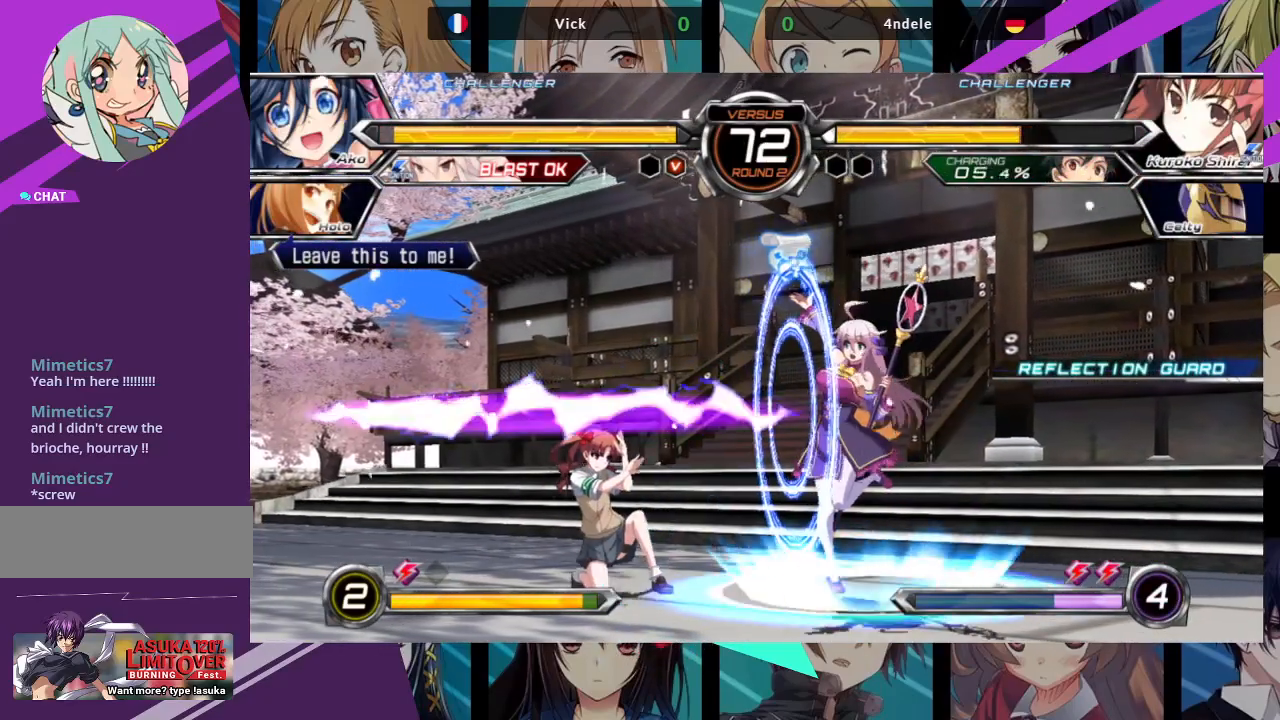
{"dt_ms": 1000, "buttons": [], "left_stick": "right"}
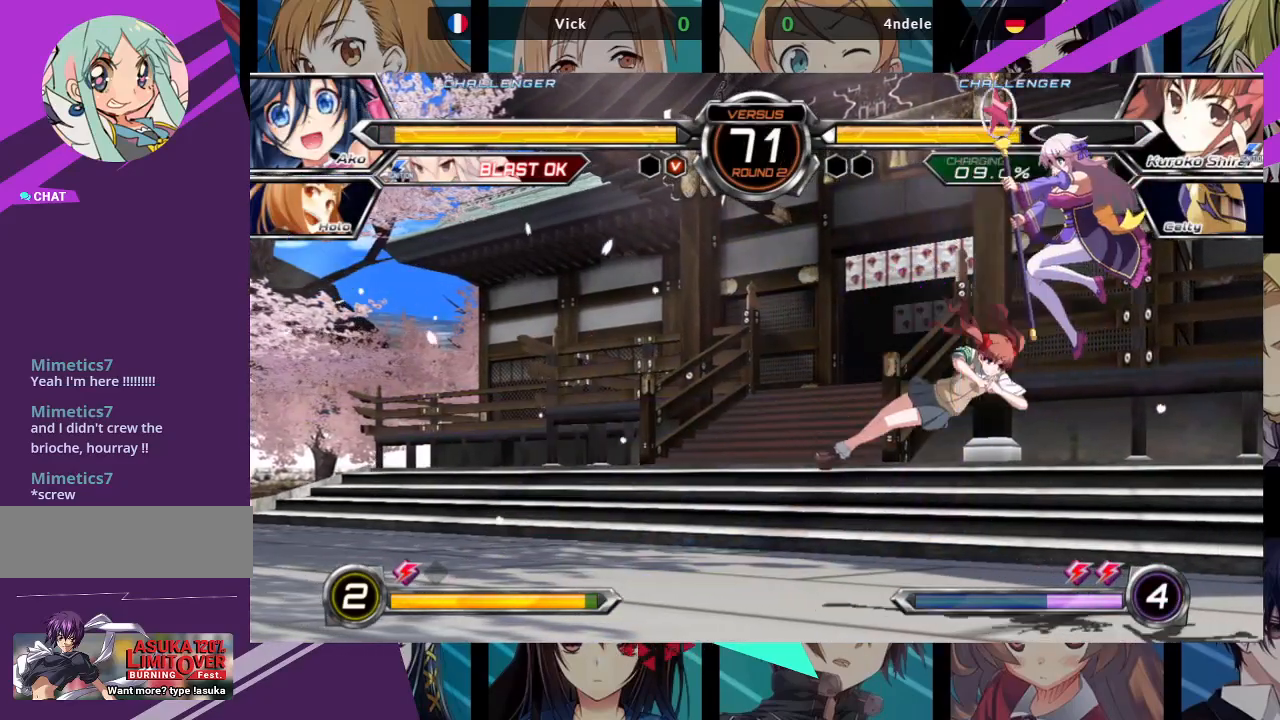
{"dt_ms": 500, "buttons": [], "left_stick": "down-right", "events": [[133, "left_stick", "down-right"], [217, "SQUARE", "down"], [267, "SQUARE", "up"], [350, "TRIANGLE", "down"], [500, "TRIANGLE", "up"]]}
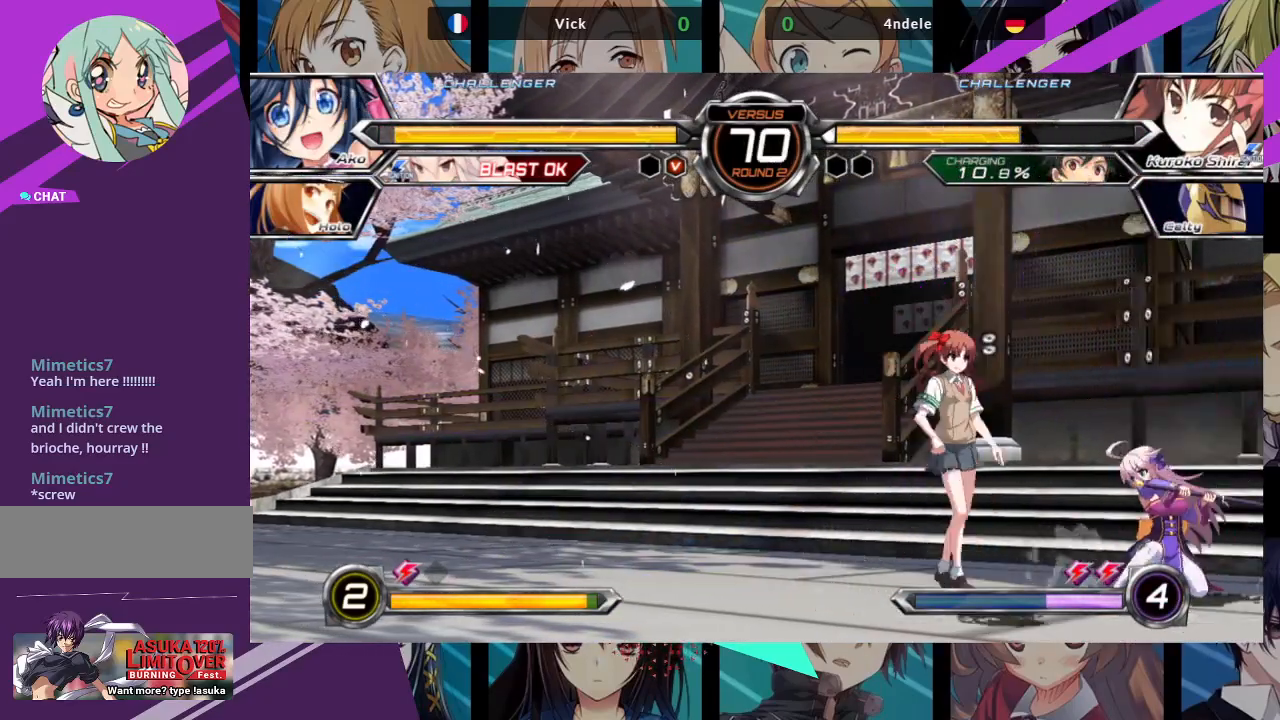
{"dt_ms": 500, "buttons": ["R1"], "left_stick": "center", "events": [[83, "R1", "down"], [217, "R1", "up"], [383, "left_stick", "down-left"], [450, "left_stick", "center"], [467, "R1", "down"]]}
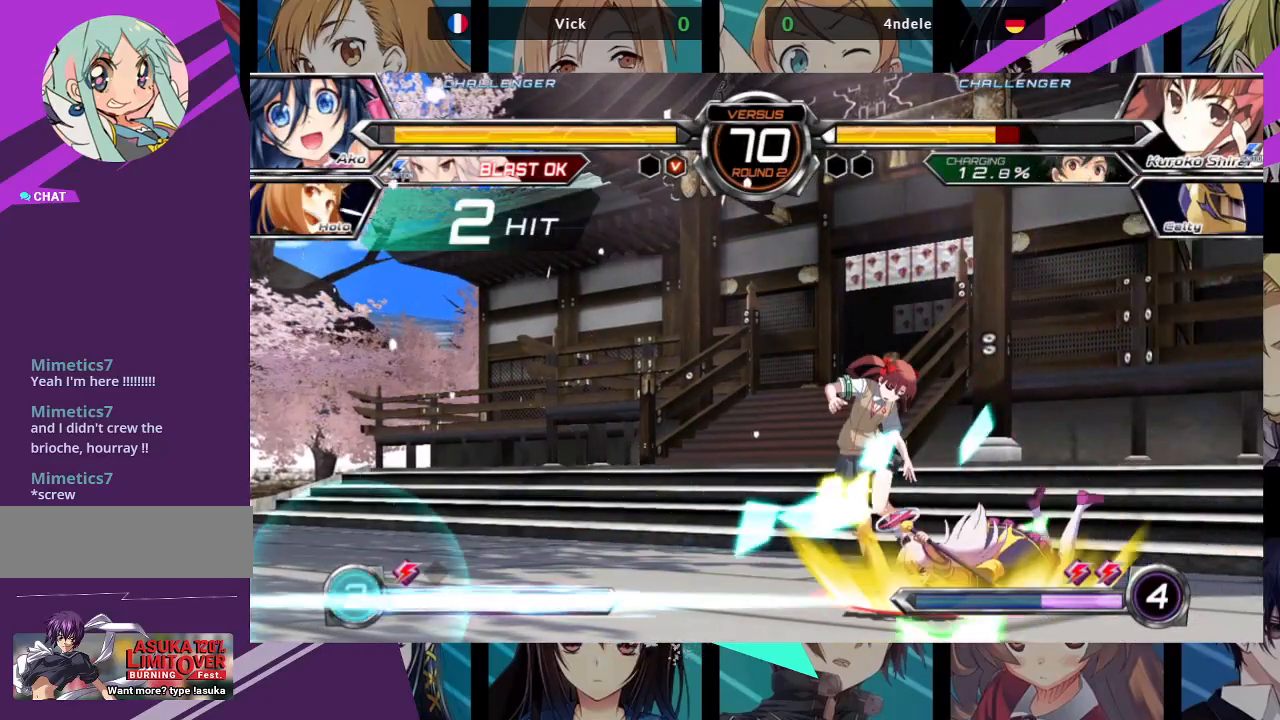
{"dt_ms": 500, "buttons": [], "left_stick": "center", "events": [[67, "R1", "up"], [233, "CROSS", "down"], [317, "CROSS", "up"]]}
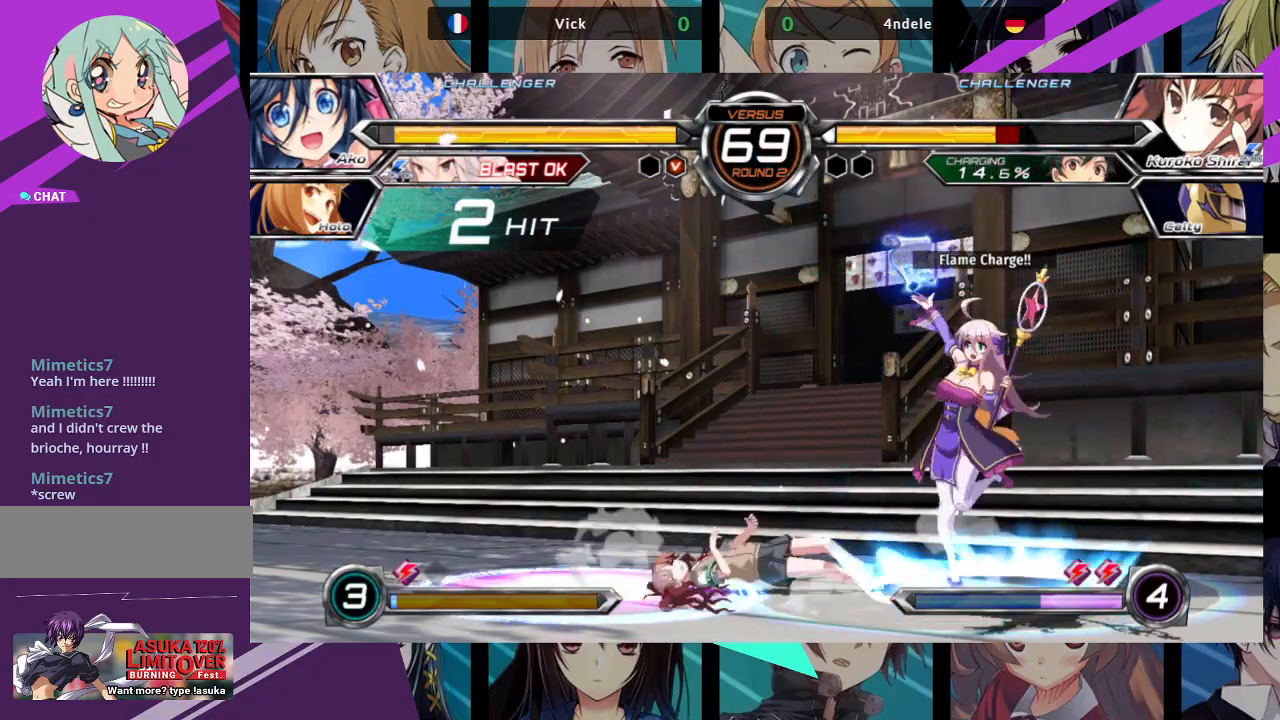
{"dt_ms": 500, "buttons": [], "left_stick": "up-left", "events": [[300, "left_stick", "left"], [350, "left_stick", "up-left"]]}
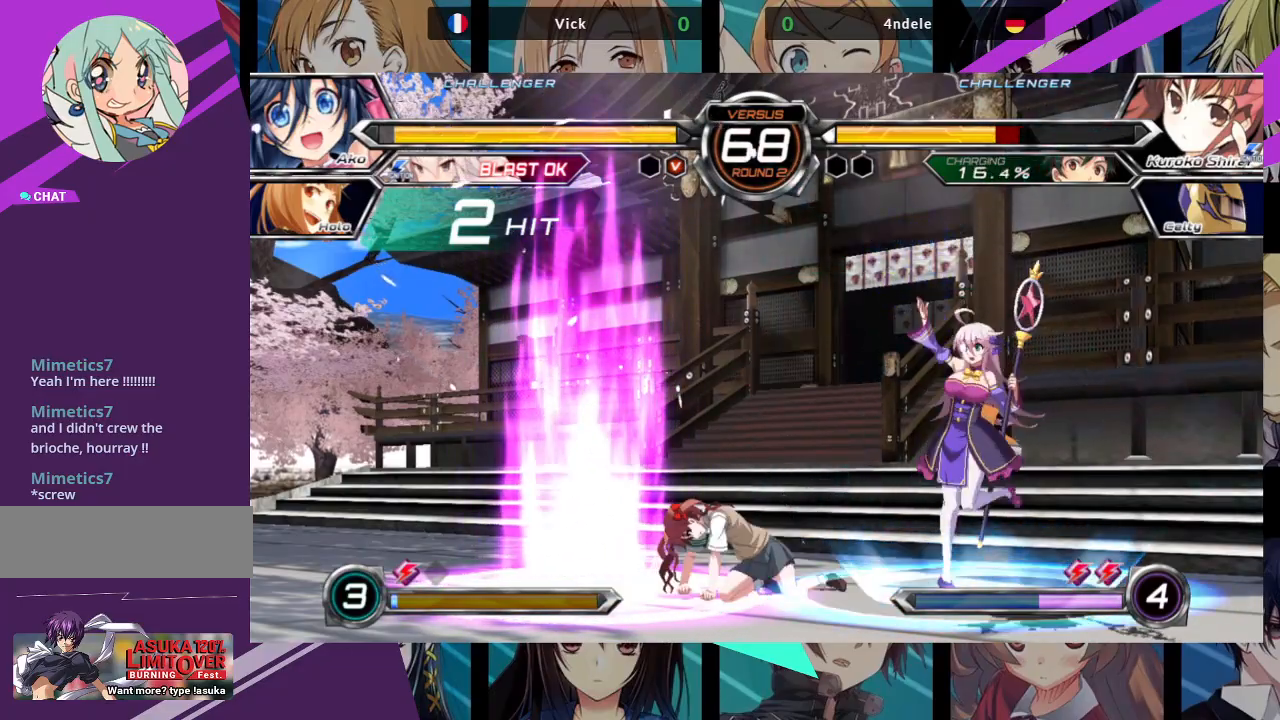
{"dt_ms": 500, "buttons": ["R1"], "left_stick": "center", "events": [[400, "R1", "down"], [450, "left_stick", "center"]]}
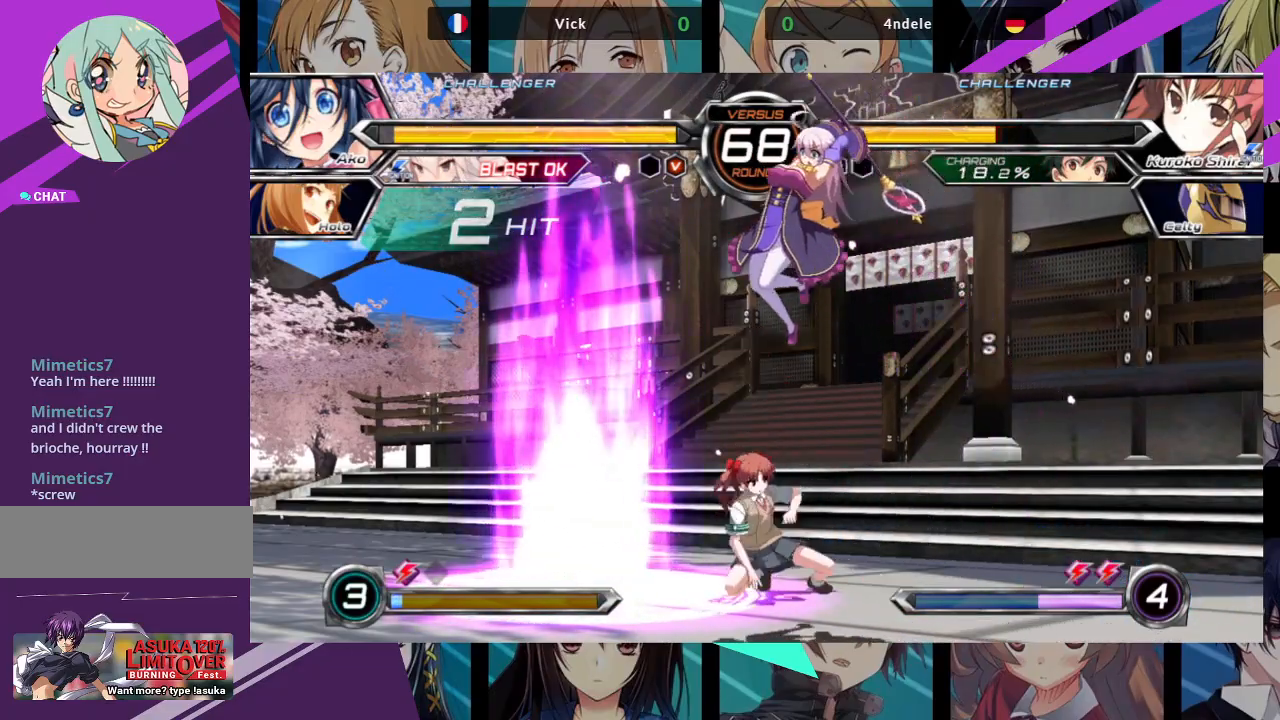
{"dt_ms": 500, "buttons": ["SQUARE"], "left_stick": "down-left", "events": [[33, "R1", "up"], [133, "left_stick", "down"], [250, "left_stick", "down-left"], [267, "SQUARE", "down"], [367, "SQUARE", "up"], [417, "SQUARE", "down"]]}
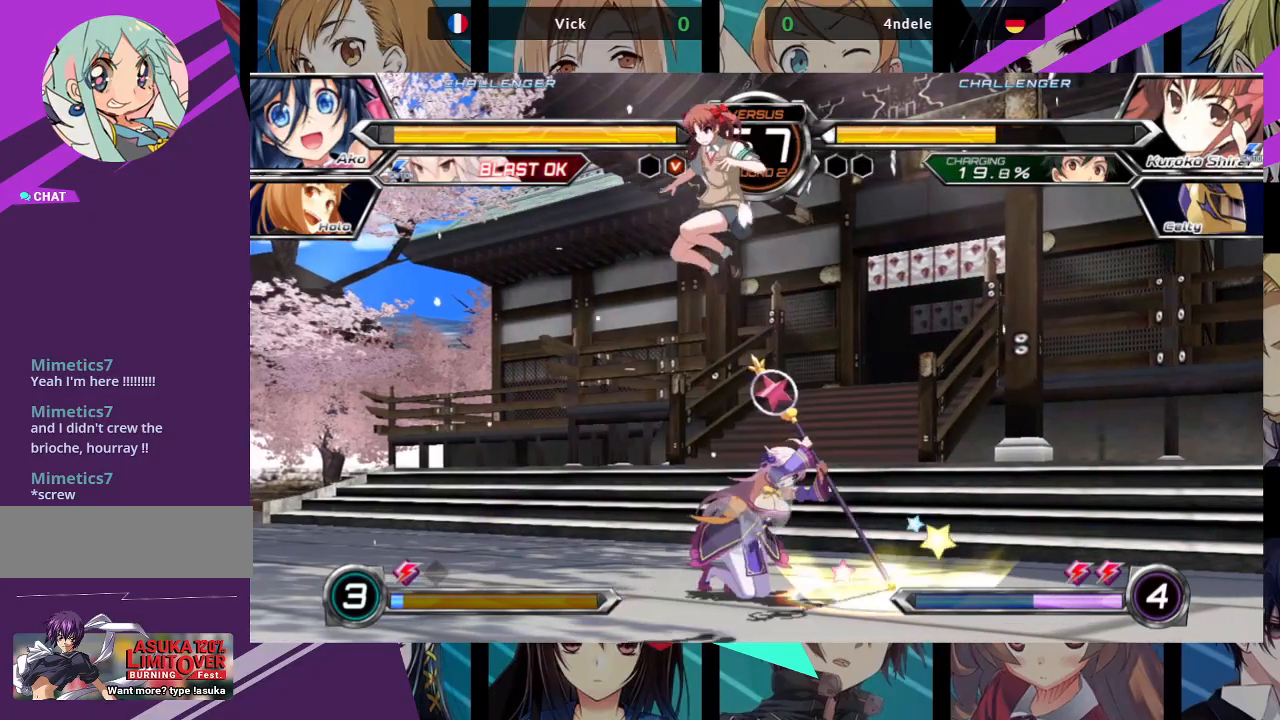
{"dt_ms": 500, "buttons": [], "left_stick": "right", "events": [[17, "SQUARE", "up"], [167, "left_stick", "down-right"], [483, "left_stick", "right"]]}
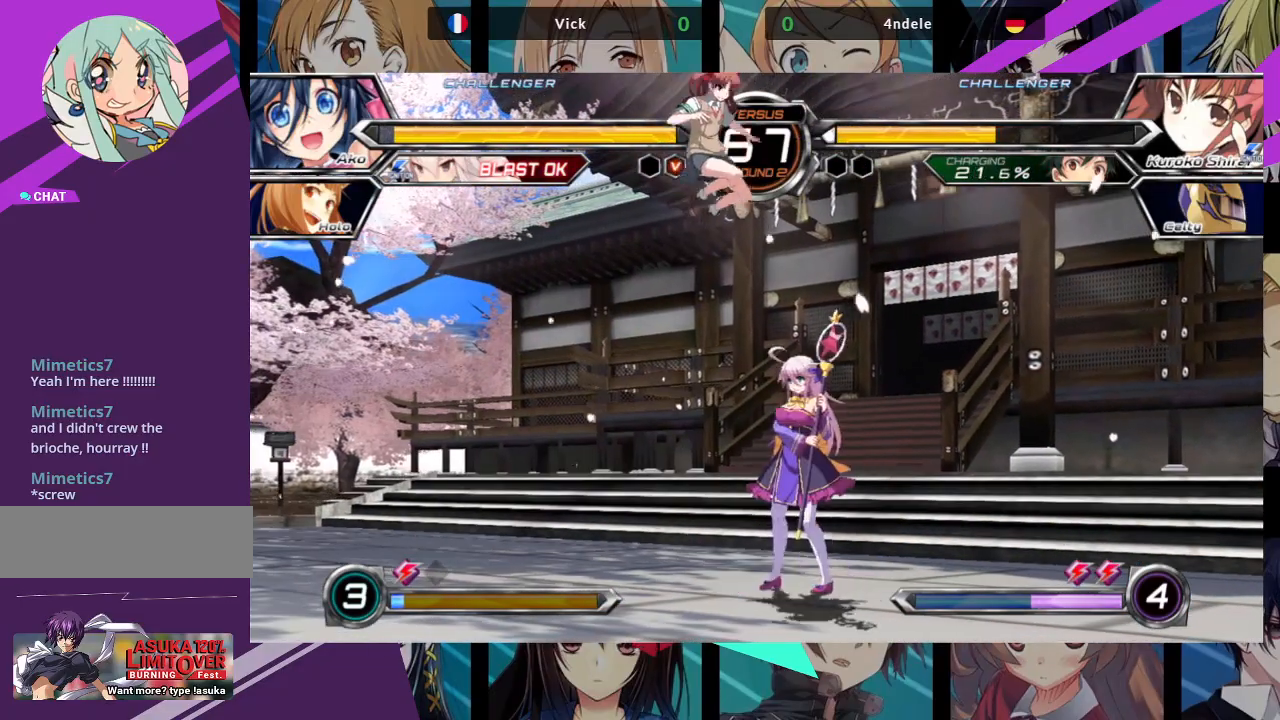
{"dt_ms": 500, "buttons": [], "left_stick": "down-right", "events": [[200, "SQUARE", "down"], [333, "SQUARE", "up"], [333, "left_stick", "down-right"]]}
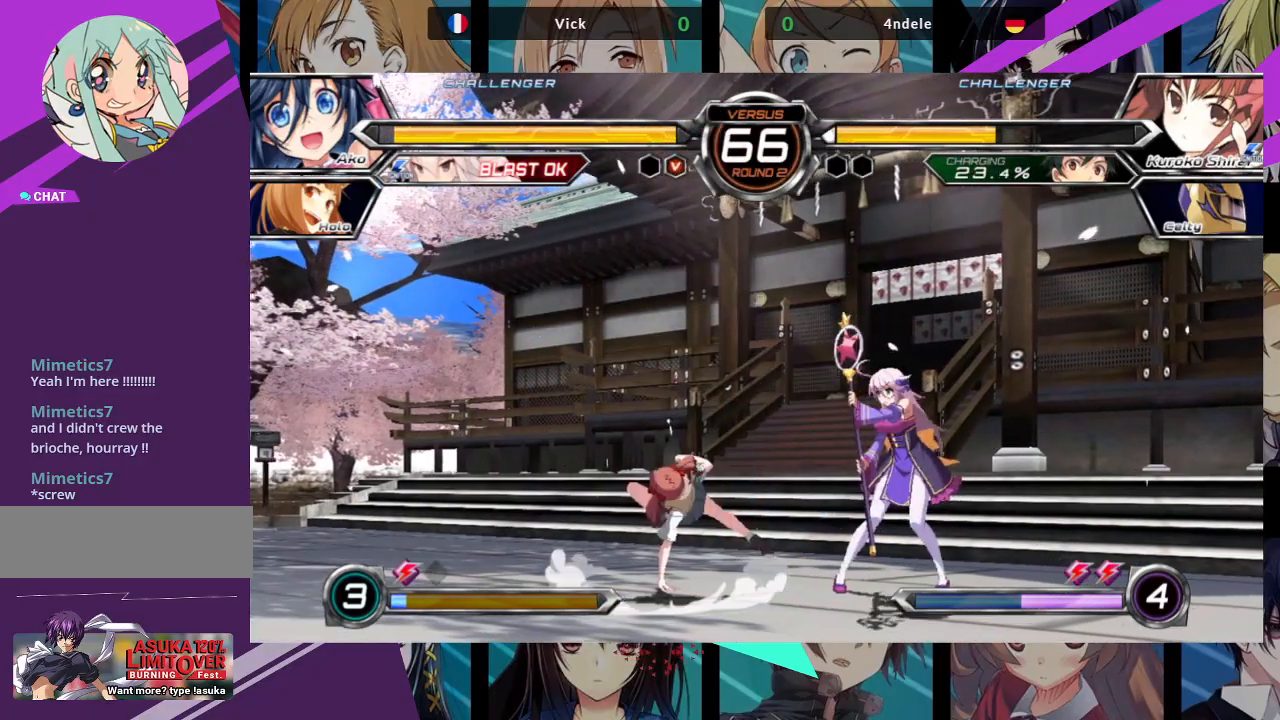
{"dt_ms": 500, "buttons": [], "left_stick": "down-right", "events": []}
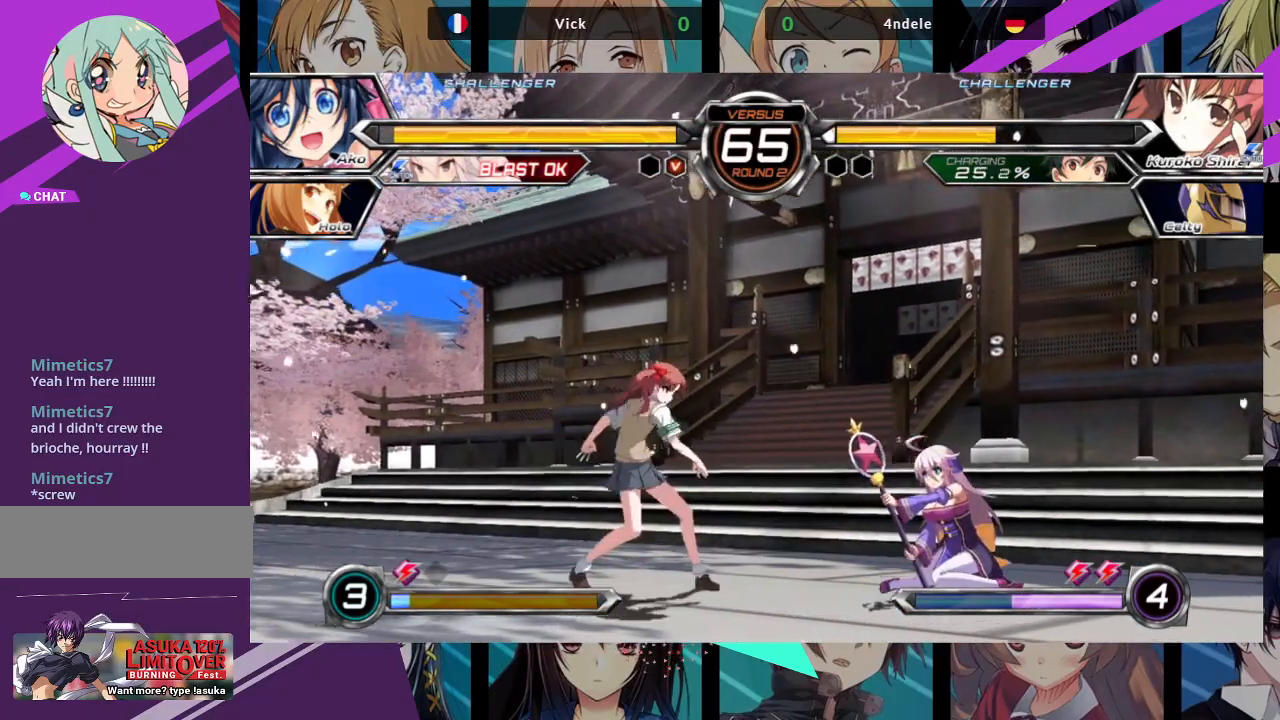
{"dt_ms": 500, "buttons": [], "left_stick": "center", "events": [[83, "left_stick", "up-left"], [450, "left_stick", "center"]]}